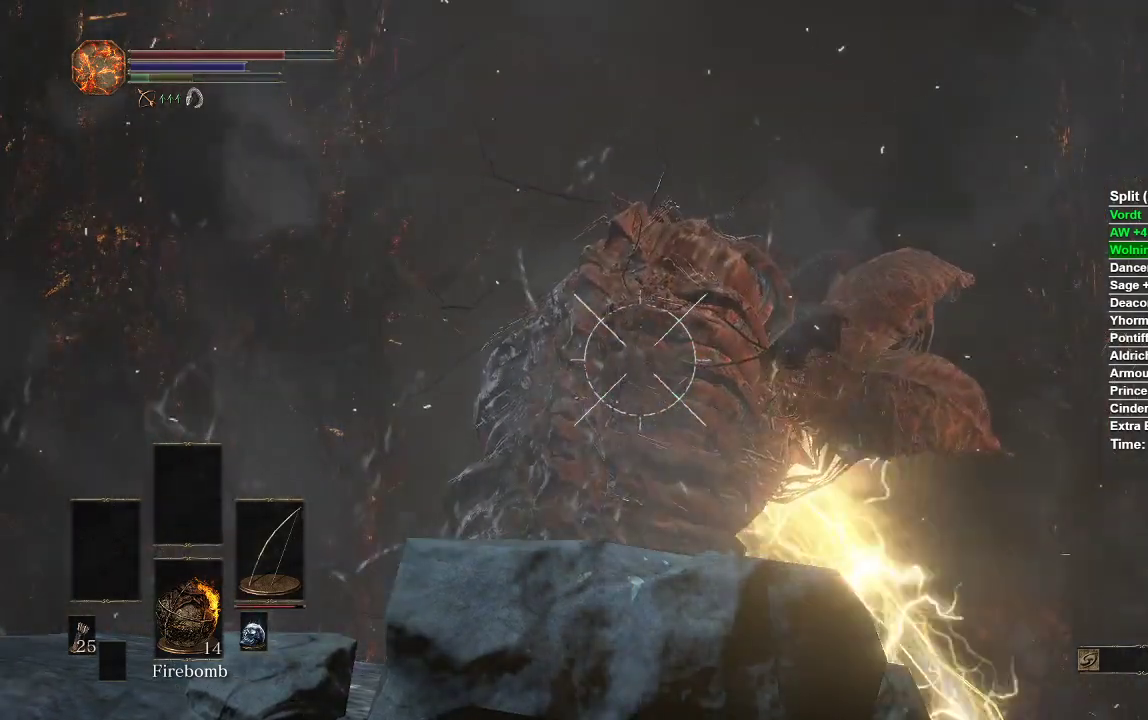
Gameplay with a controller (Xbox layout); each line is a JSON object with the inputs held at the frame after it. "events" lists button and stick changes between this image and that frame as [ms after this image, input, new state], when the widget could be followed in between.
{"buttons": ["L1"], "left_stick": "center", "right_stick": "center", "events": [[167, "R1", "down"], [467, "R1", "up"]]}
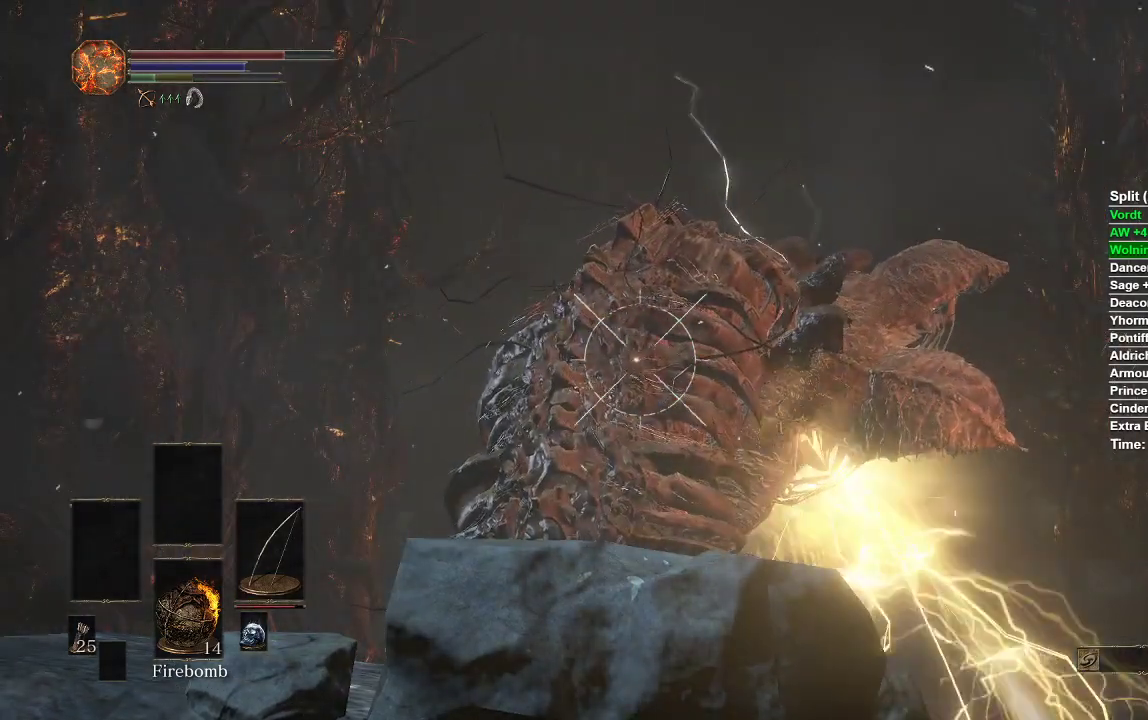
{"buttons": ["L1"], "left_stick": "center", "right_stick": "center", "events": []}
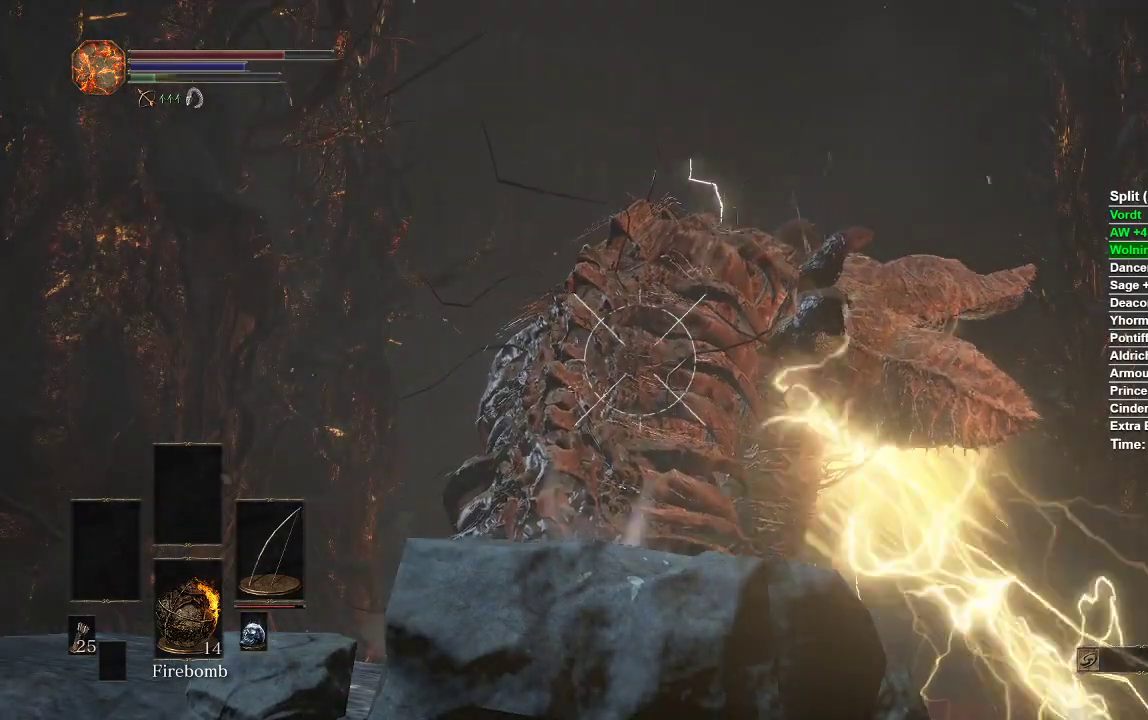
{"buttons": ["L1"], "left_stick": "center", "right_stick": "center", "events": []}
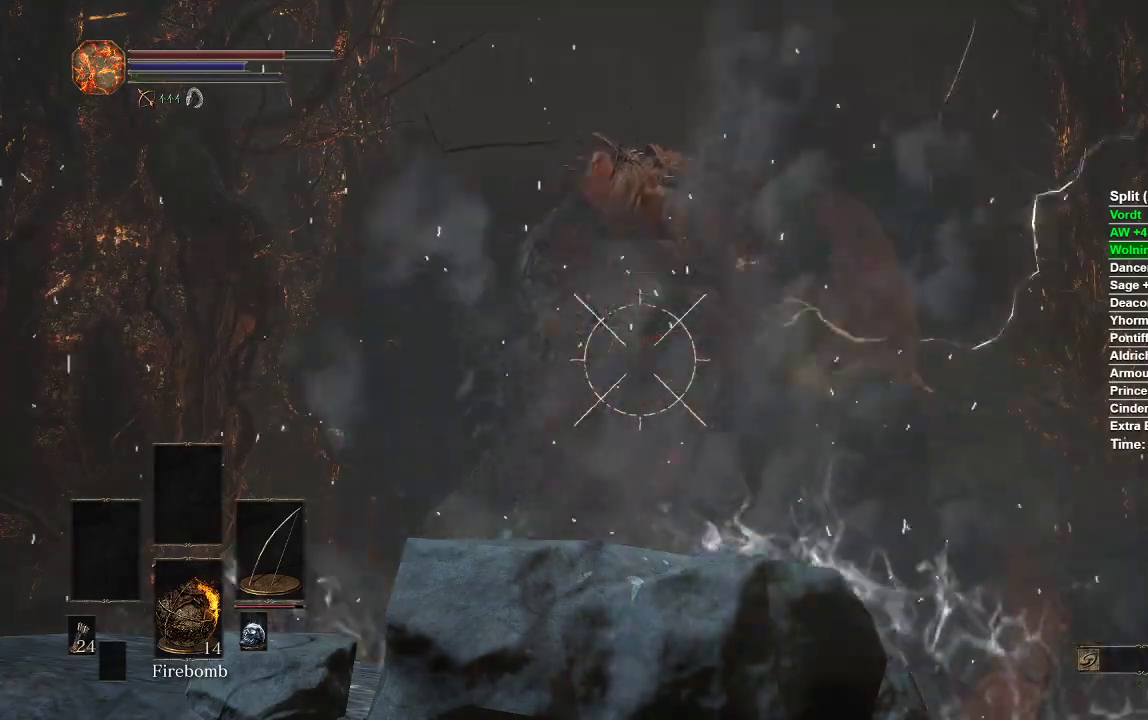
{"buttons": ["L1"], "left_stick": "center", "right_stick": "center", "events": []}
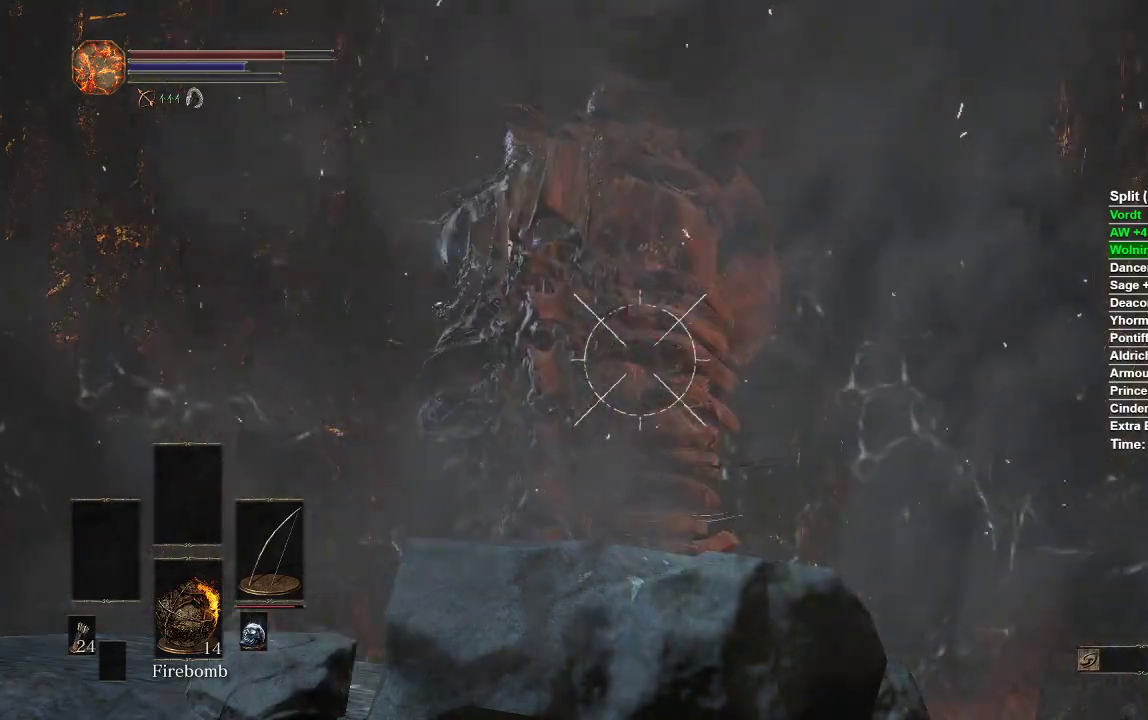
{"buttons": ["L1", "R1"], "left_stick": "center", "right_stick": "center", "events": [[467, "R1", "down"]]}
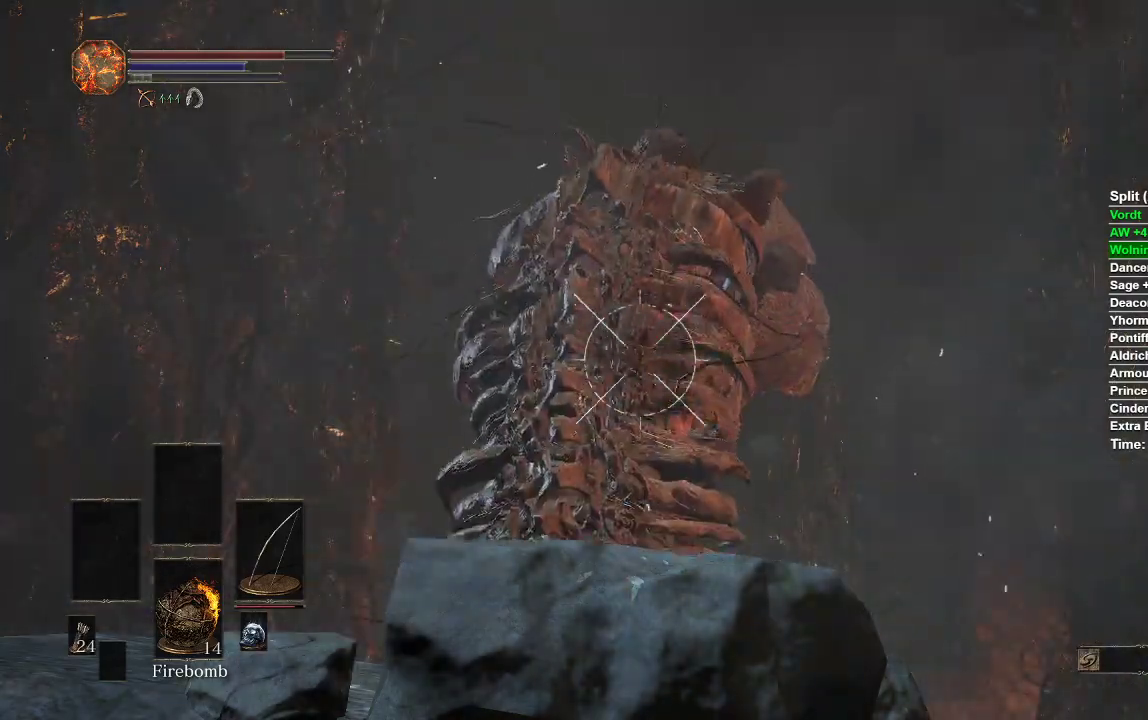
{"buttons": ["L1"], "left_stick": "center", "right_stick": "center", "events": [[283, "R1", "up"]]}
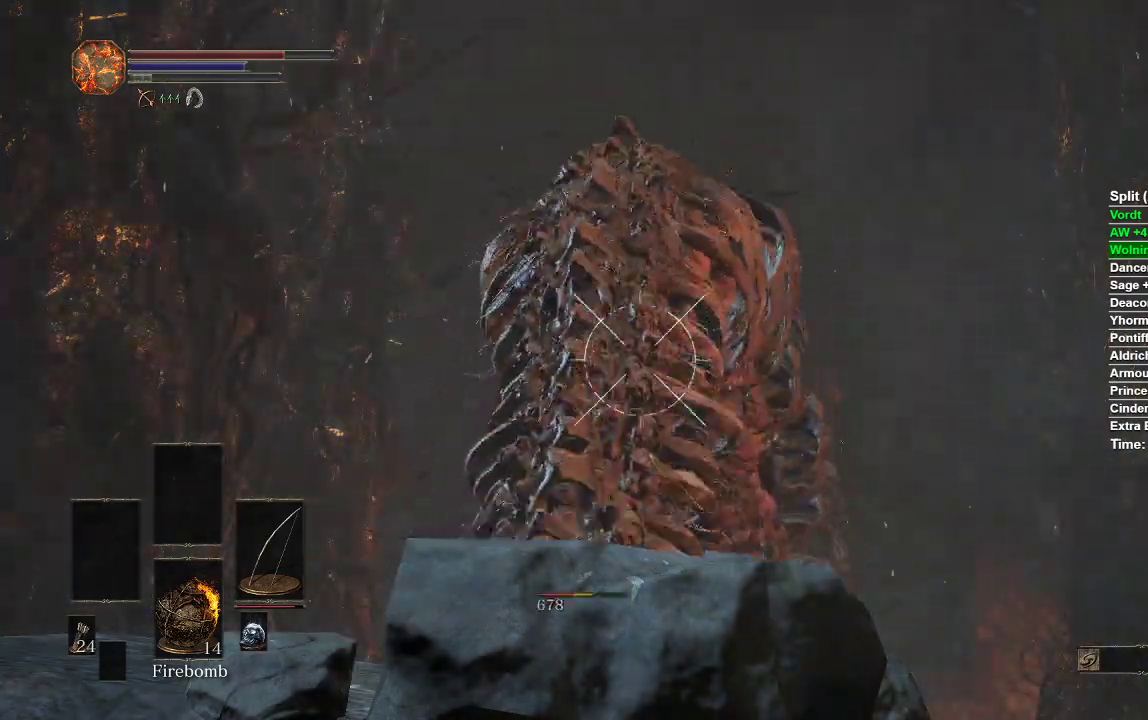
{"buttons": ["L1"], "left_stick": "center", "right_stick": "center", "events": []}
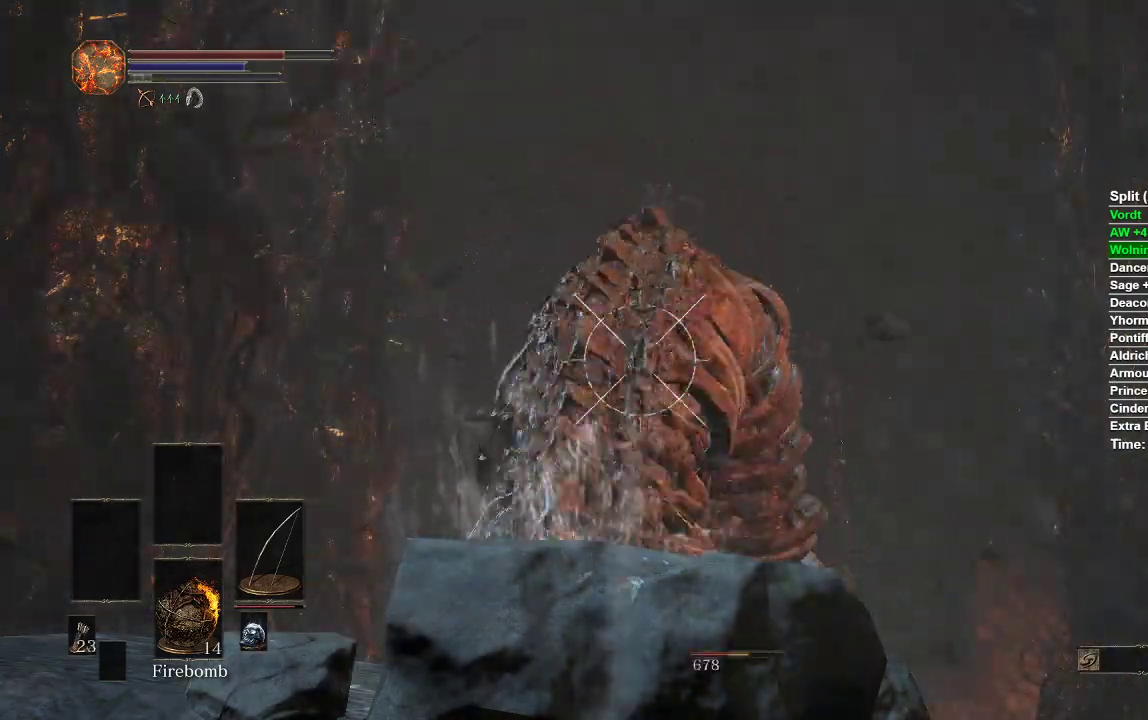
{"buttons": ["L1"], "left_stick": "center", "right_stick": "center", "events": []}
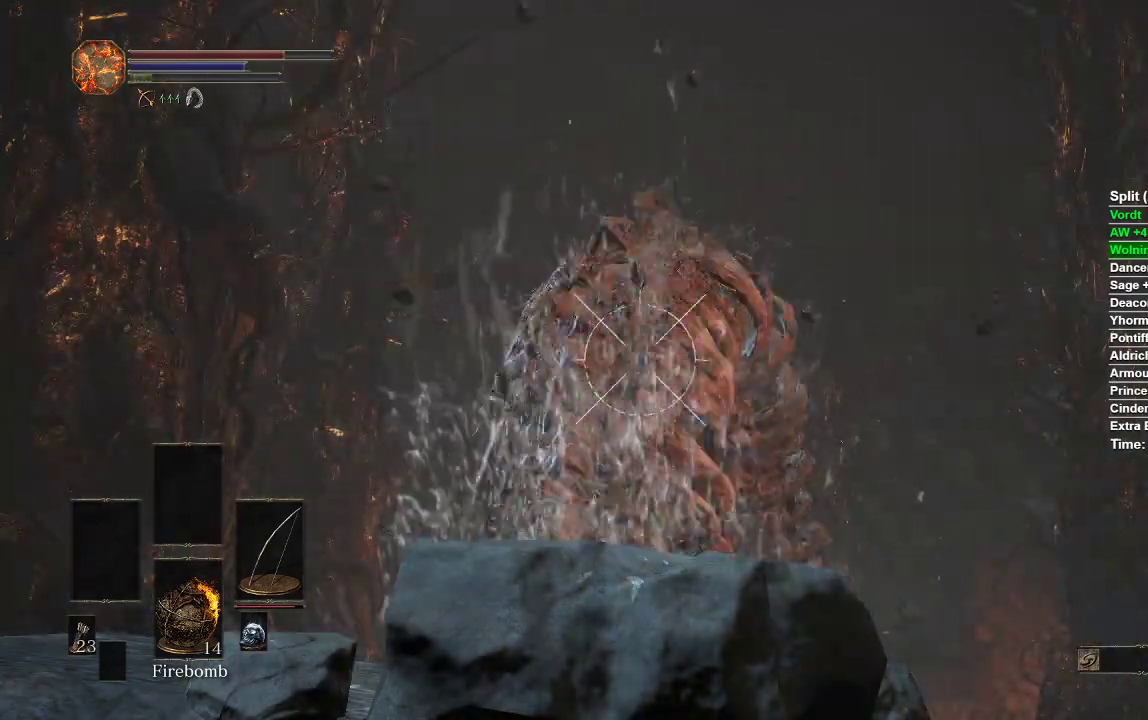
{"buttons": ["L1"], "left_stick": "center", "right_stick": "center", "events": []}
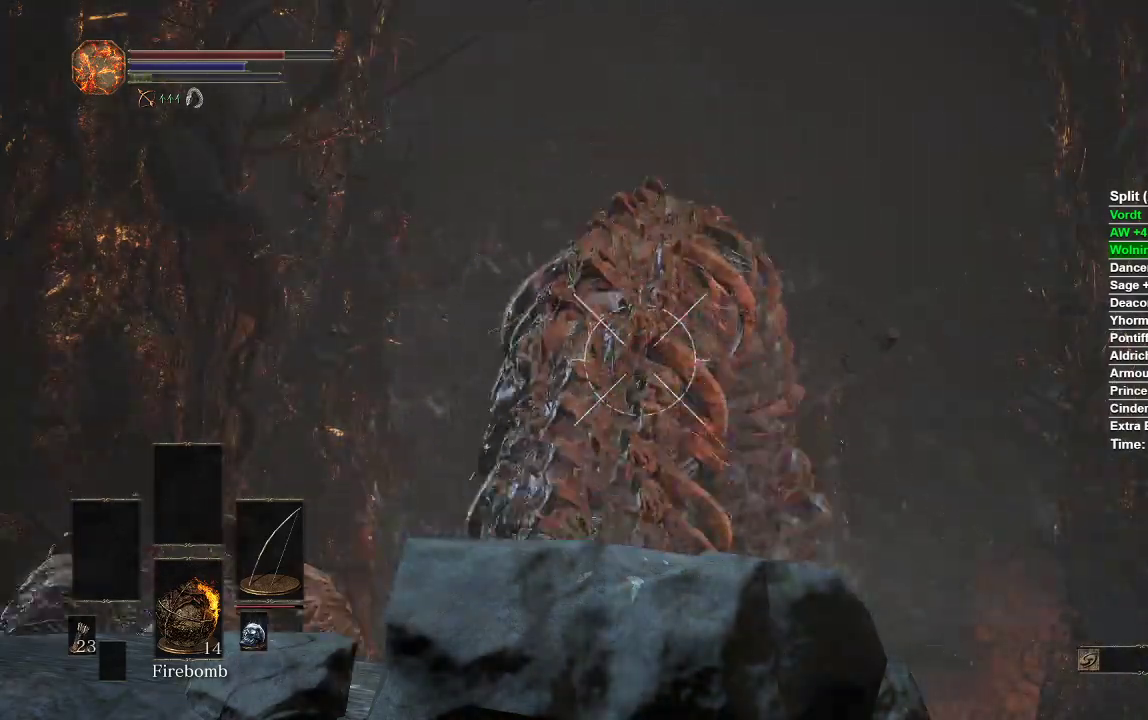
{"buttons": ["L1"], "left_stick": "center", "right_stick": "center", "events": []}
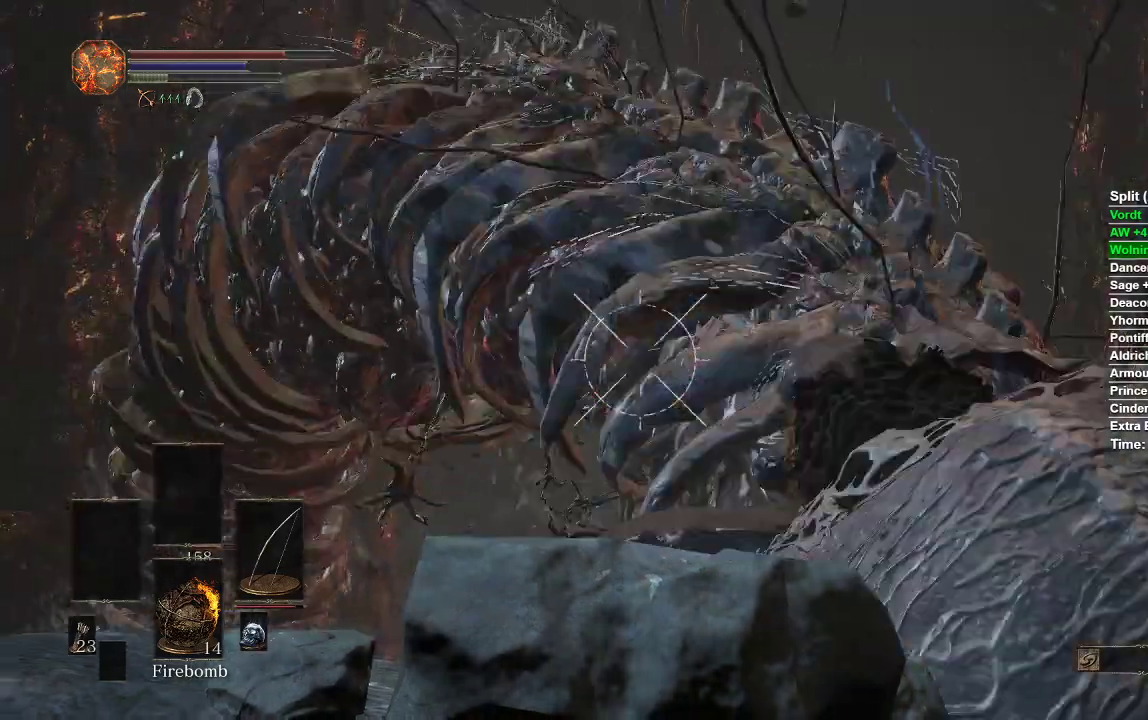
{"buttons": ["L1", "R1"], "left_stick": "center", "right_stick": "center", "events": [[383, "R1", "down"]]}
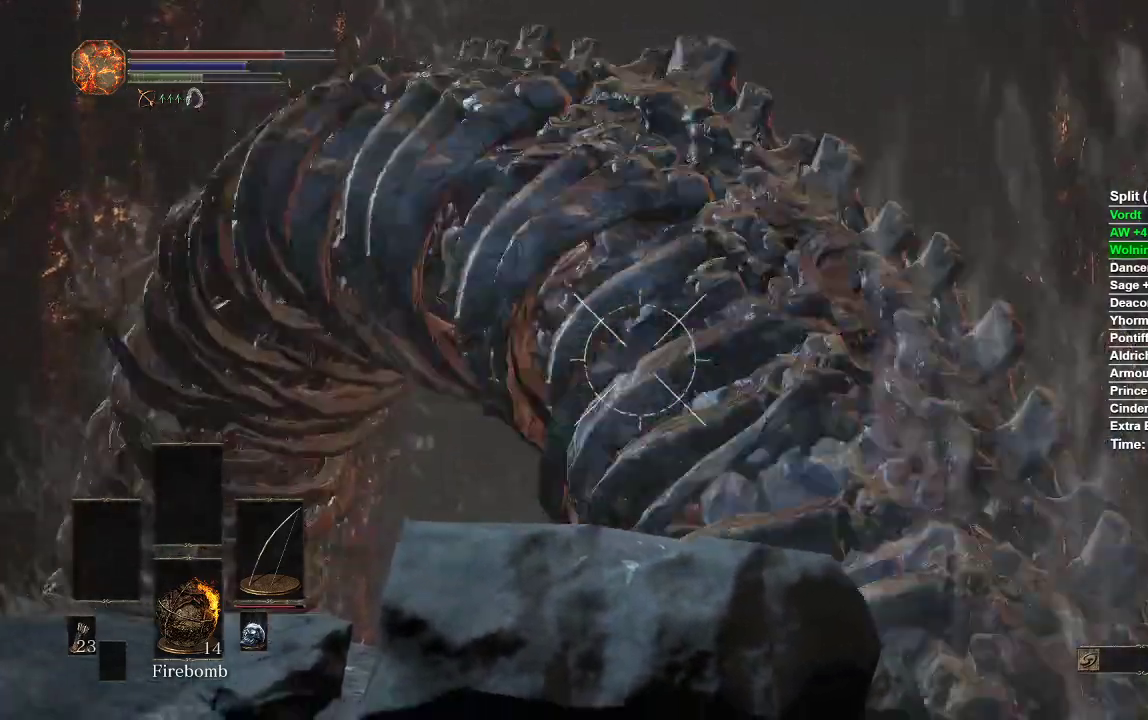
{"buttons": ["L1"], "left_stick": "center", "right_stick": "center", "events": [[233, "right_stick", "up"], [317, "R1", "up"], [333, "right_stick", "center"]]}
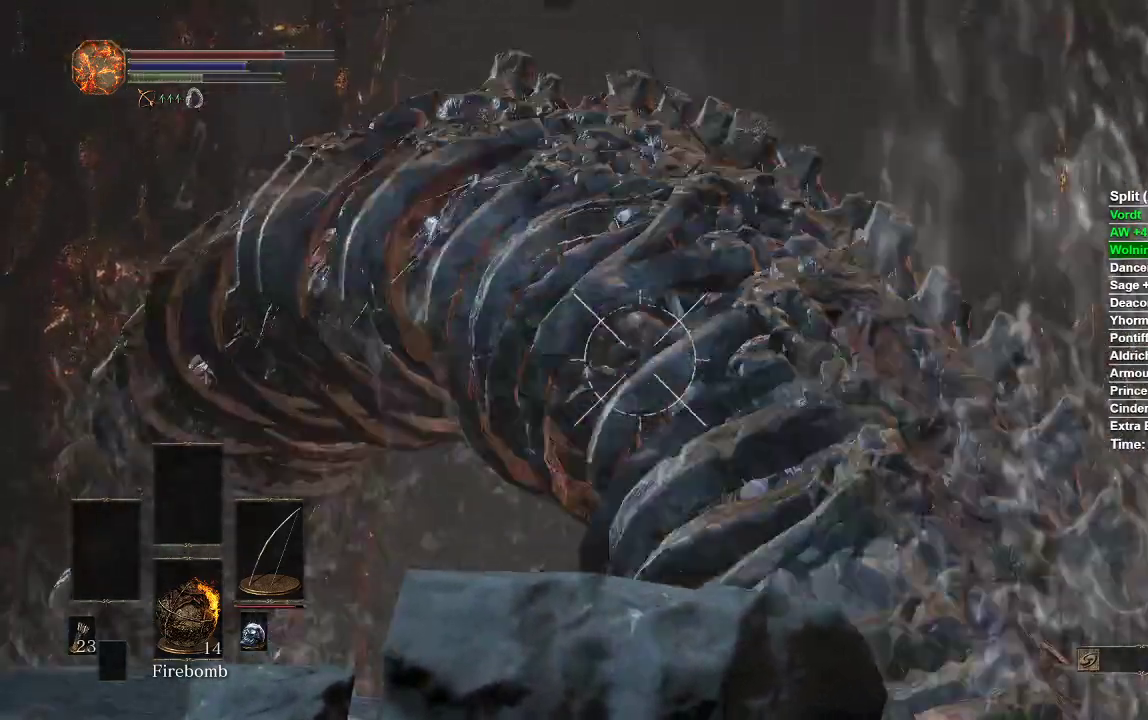
{"buttons": ["L1"], "left_stick": "center", "right_stick": "center", "events": []}
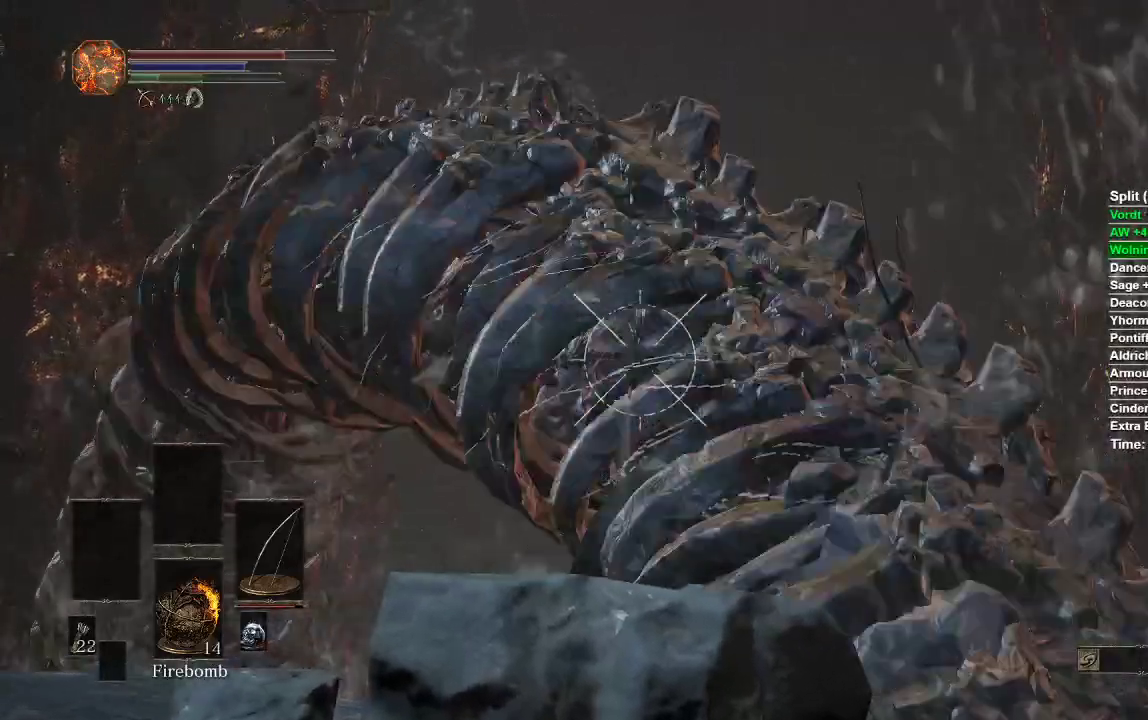
{"buttons": ["L1"], "left_stick": "center", "right_stick": "center", "events": []}
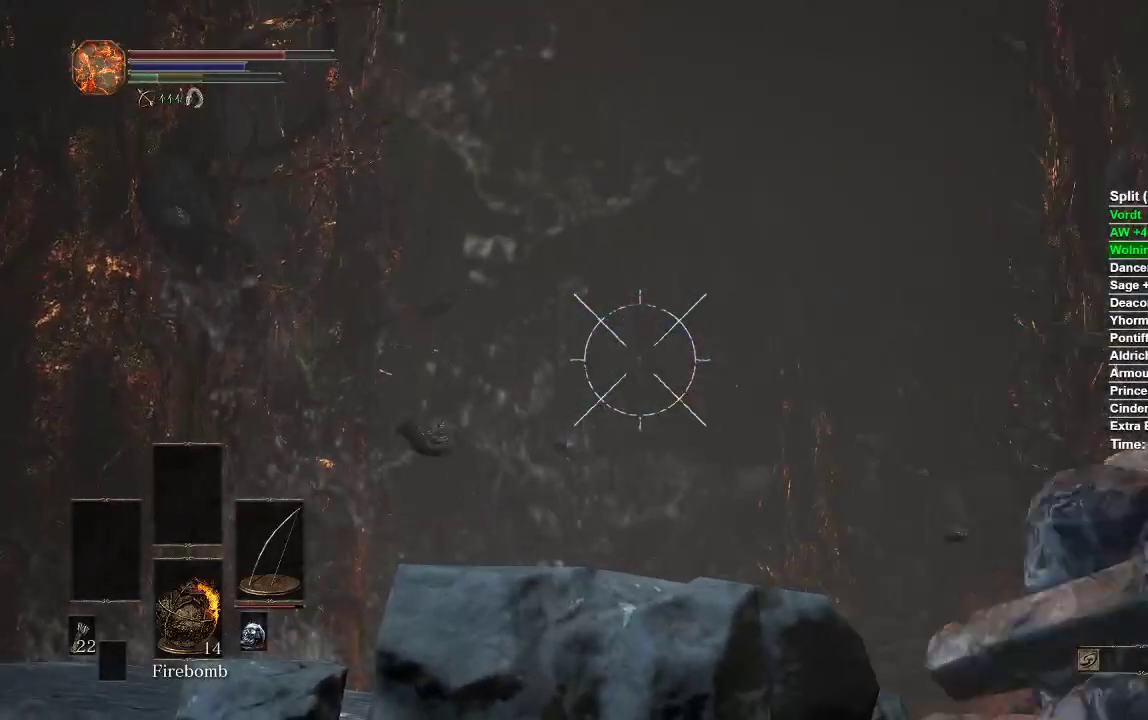
{"buttons": ["L1"], "left_stick": "center", "right_stick": "center", "events": []}
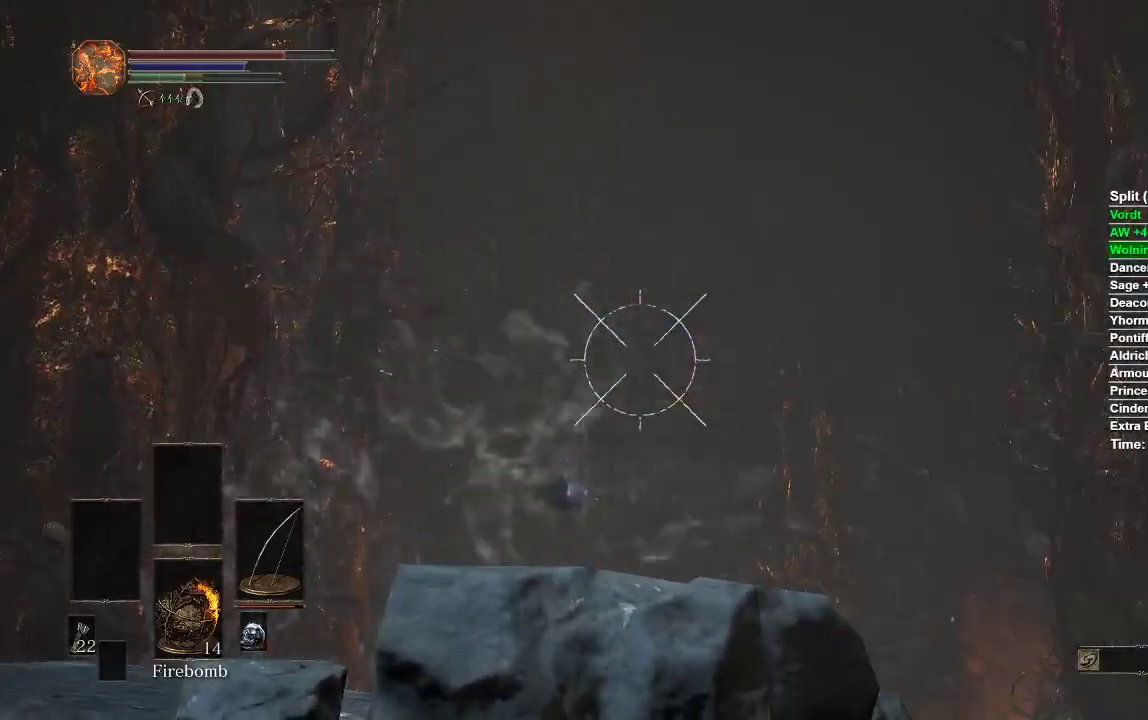
{"buttons": ["L1"], "left_stick": "center", "right_stick": "center", "events": []}
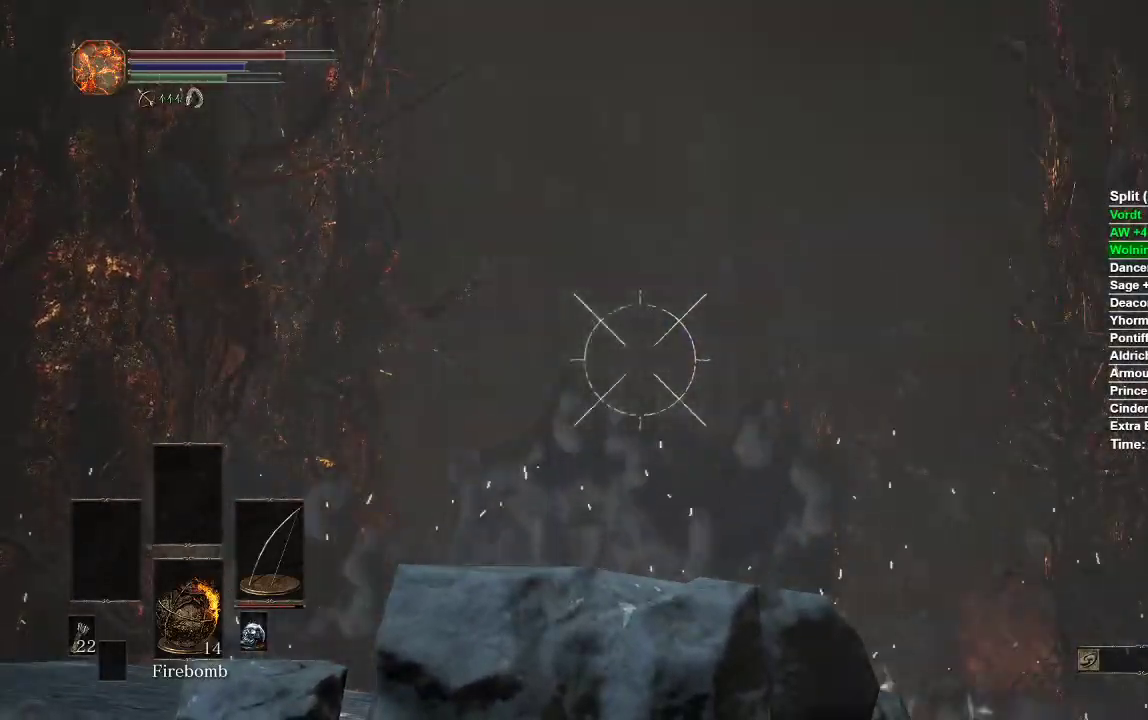
{"buttons": ["L1"], "left_stick": "center", "right_stick": "center", "events": []}
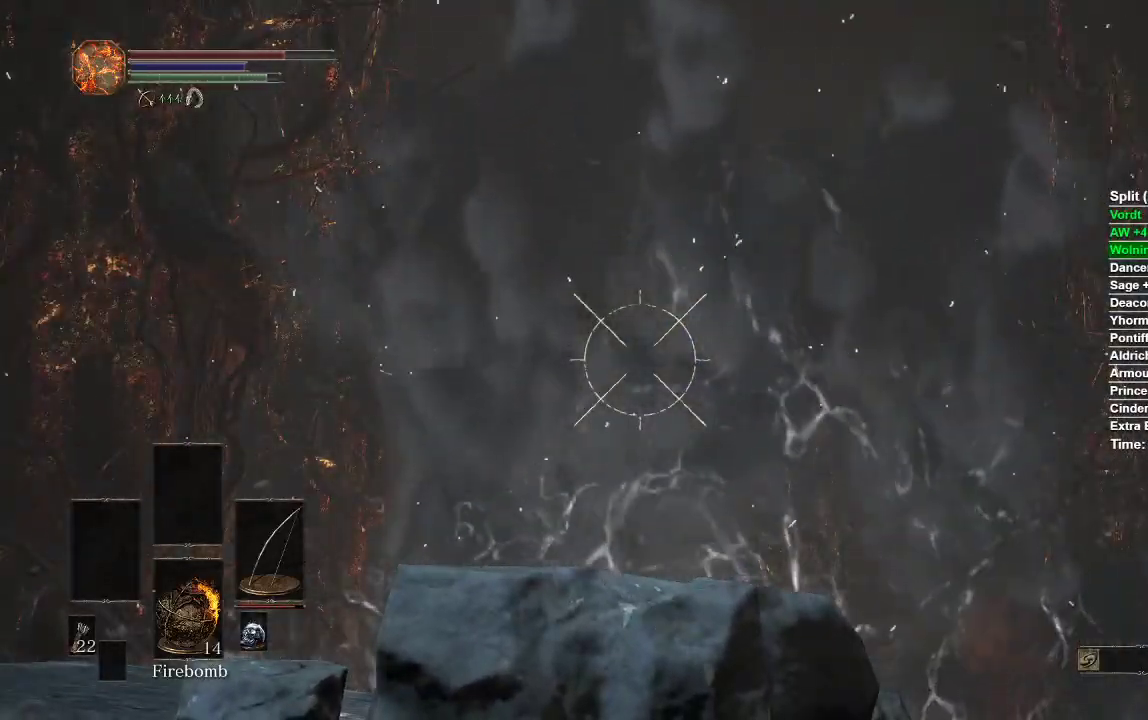
{"buttons": ["L1"], "left_stick": "center", "right_stick": "down", "events": [[500, "right_stick", "down"]]}
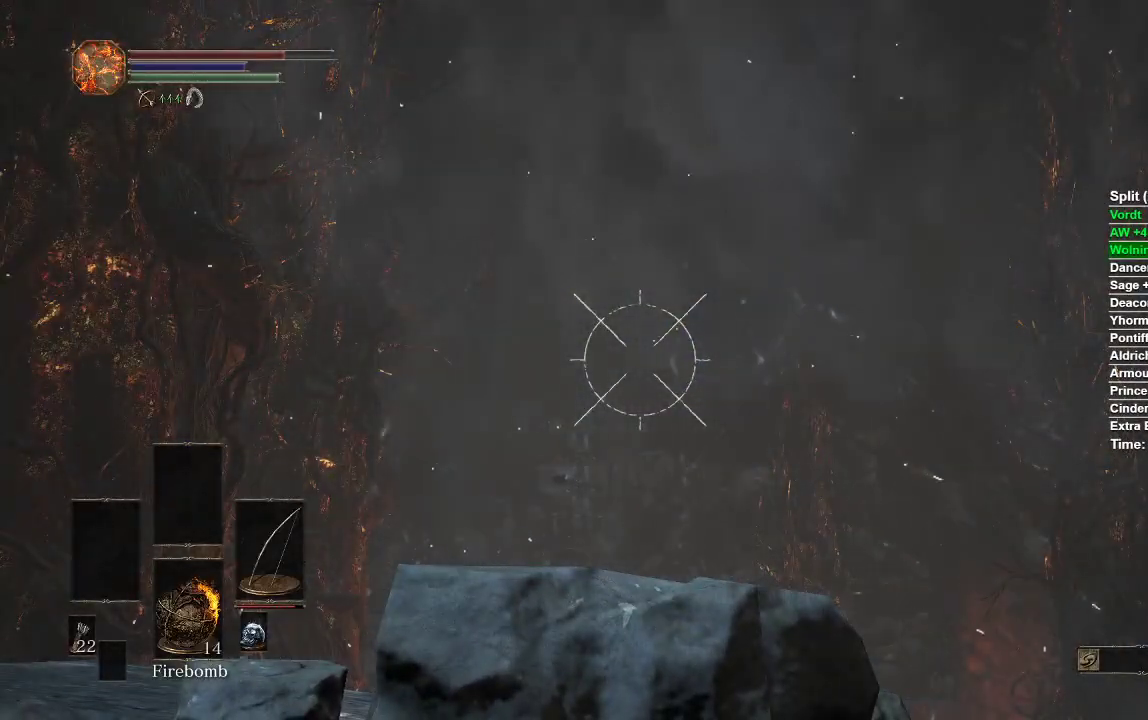
{"buttons": ["L1"], "left_stick": "center", "right_stick": "down", "events": []}
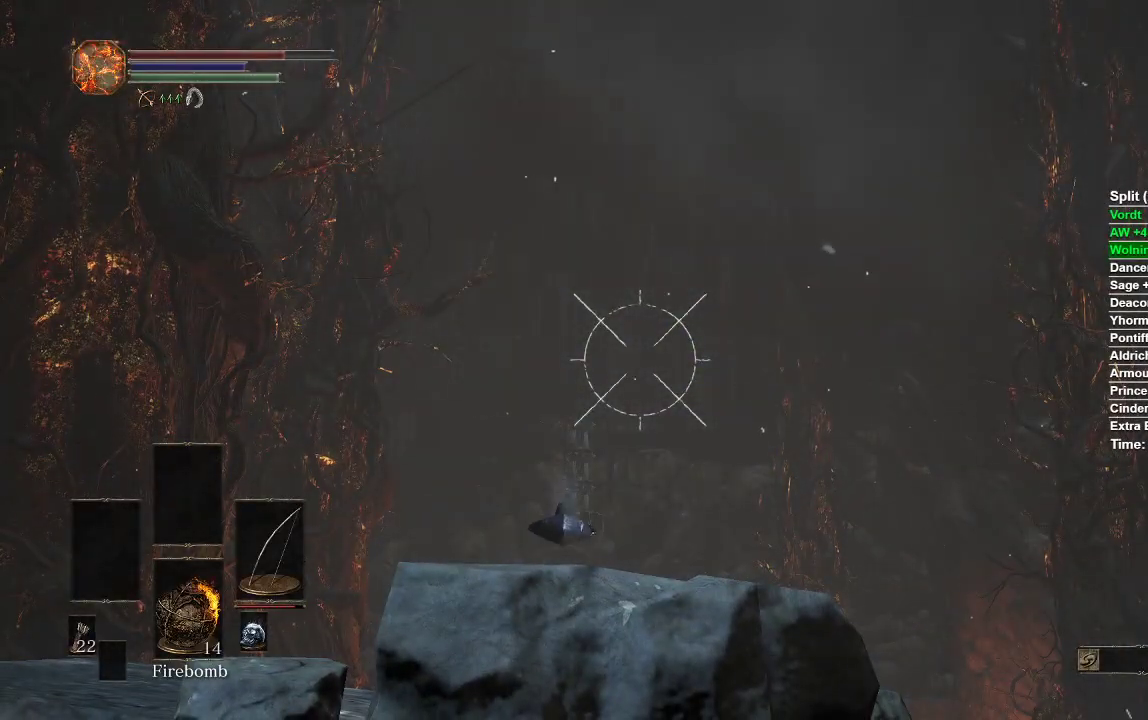
{"buttons": ["L1"], "left_stick": "center", "right_stick": "down", "events": []}
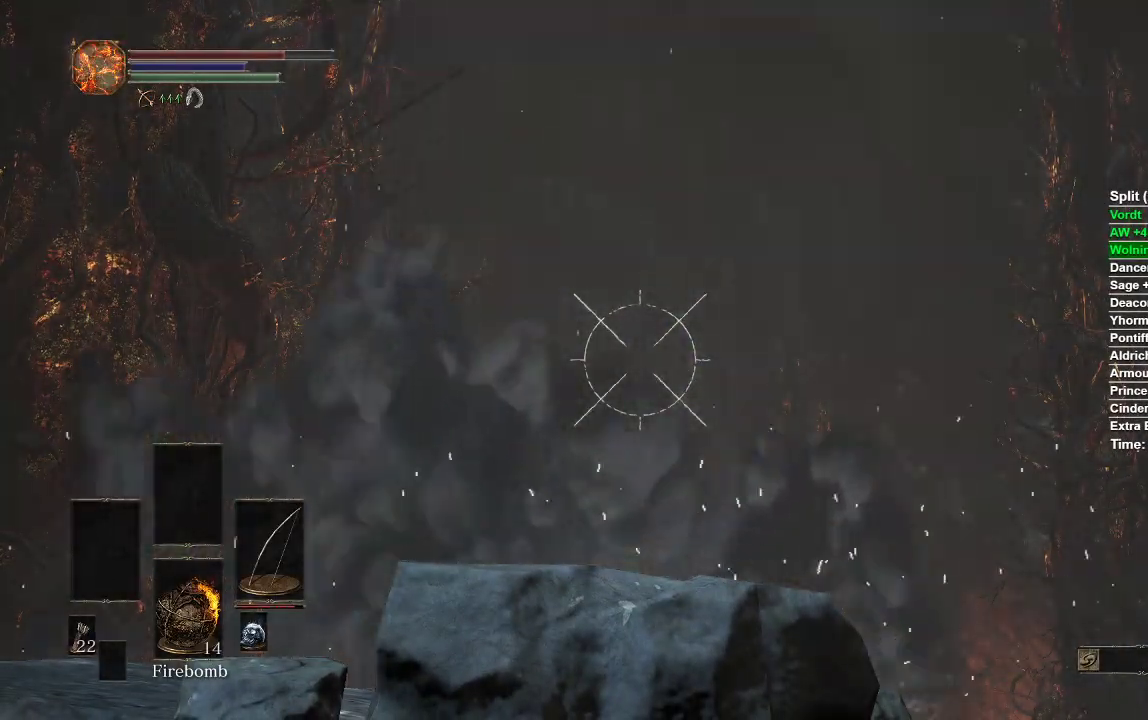
{"buttons": ["L1"], "left_stick": "center", "right_stick": "center", "events": [[500, "right_stick", "center"]]}
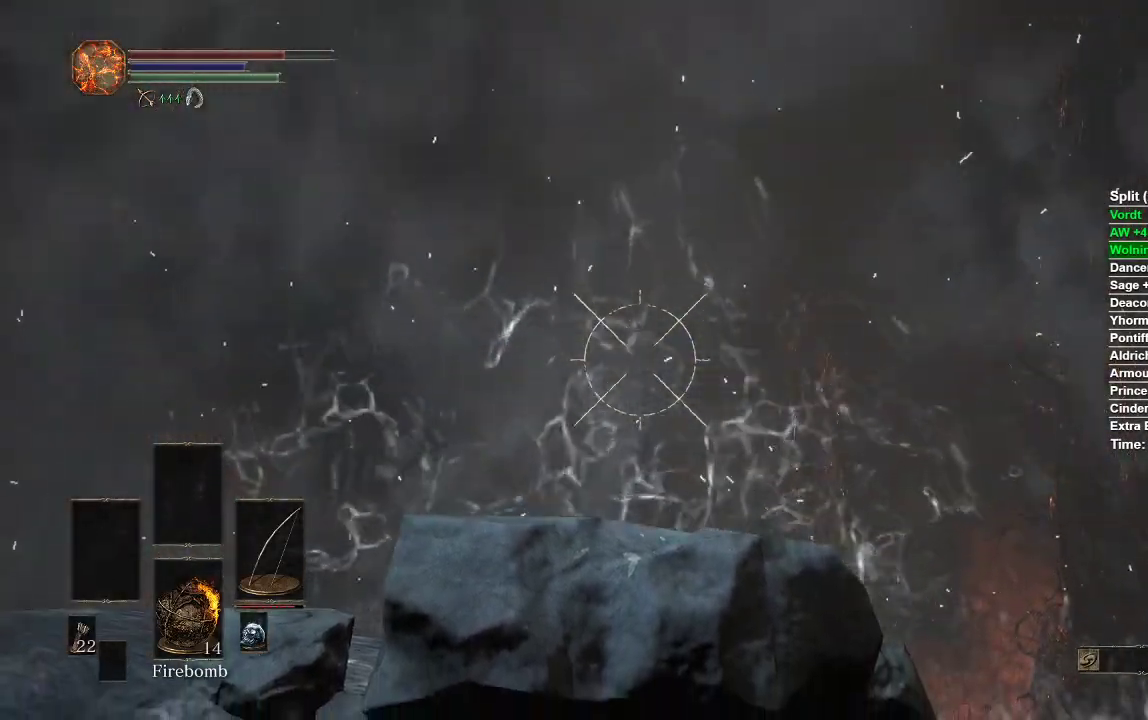
{"buttons": ["L1"], "left_stick": "center", "right_stick": "center", "events": []}
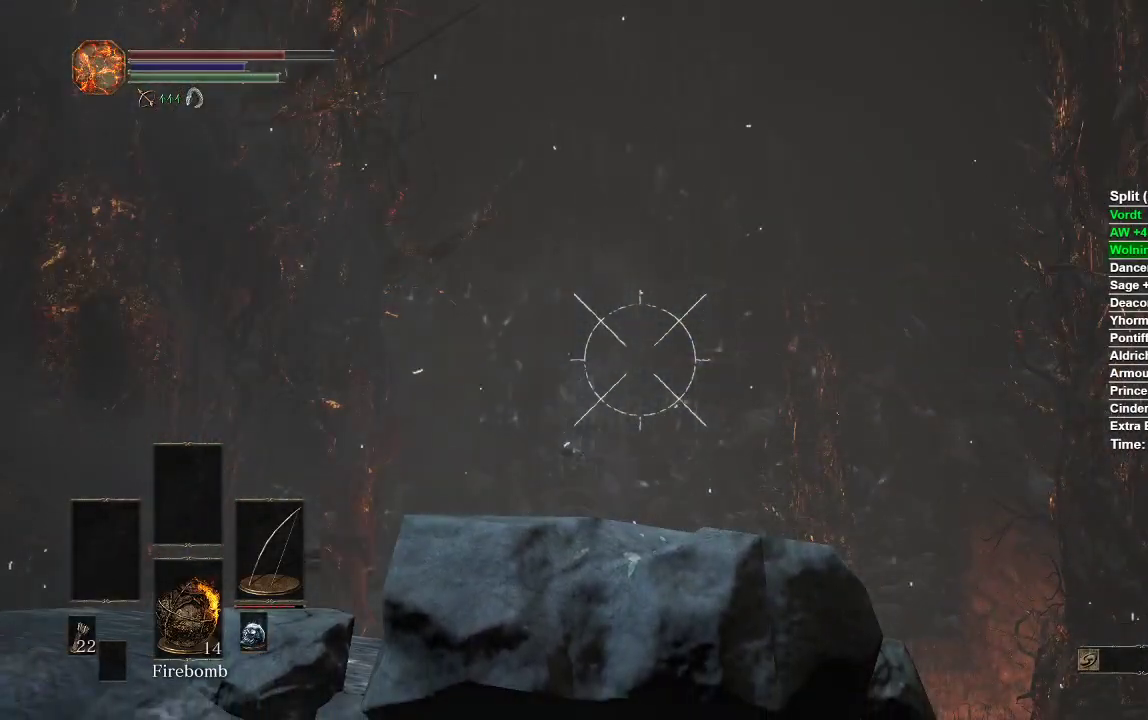
{"buttons": [], "left_stick": "center", "right_stick": "center", "events": [[467, "L1", "up"]]}
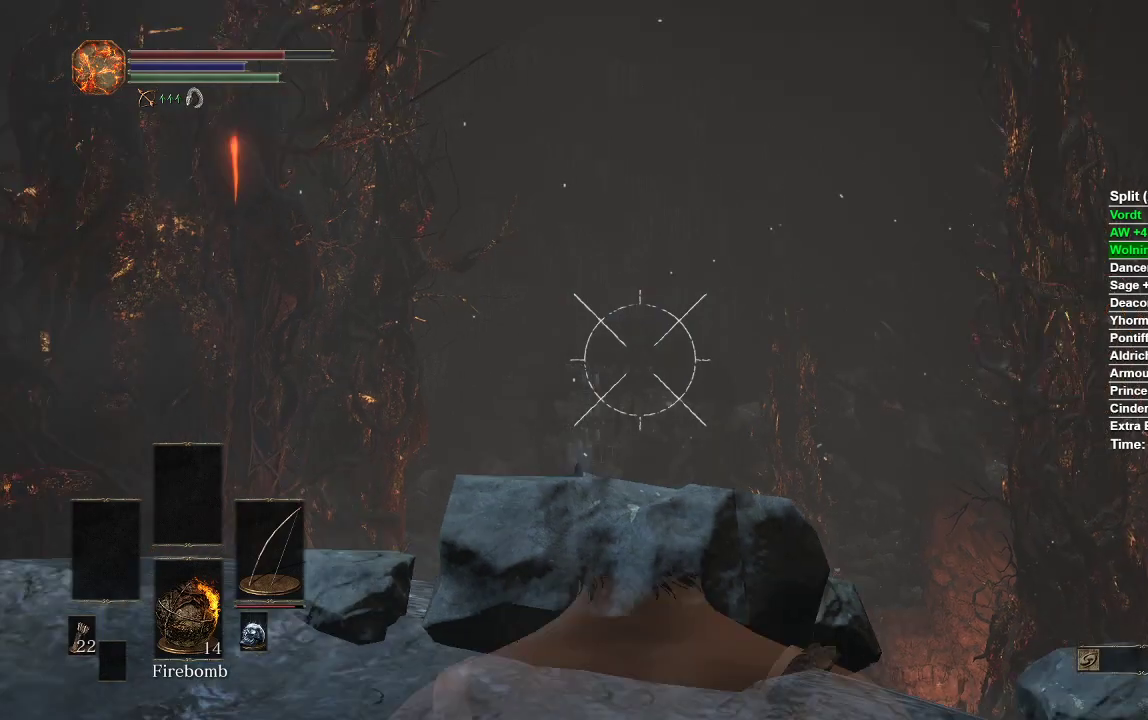
{"buttons": [], "left_stick": "center", "right_stick": "center", "events": []}
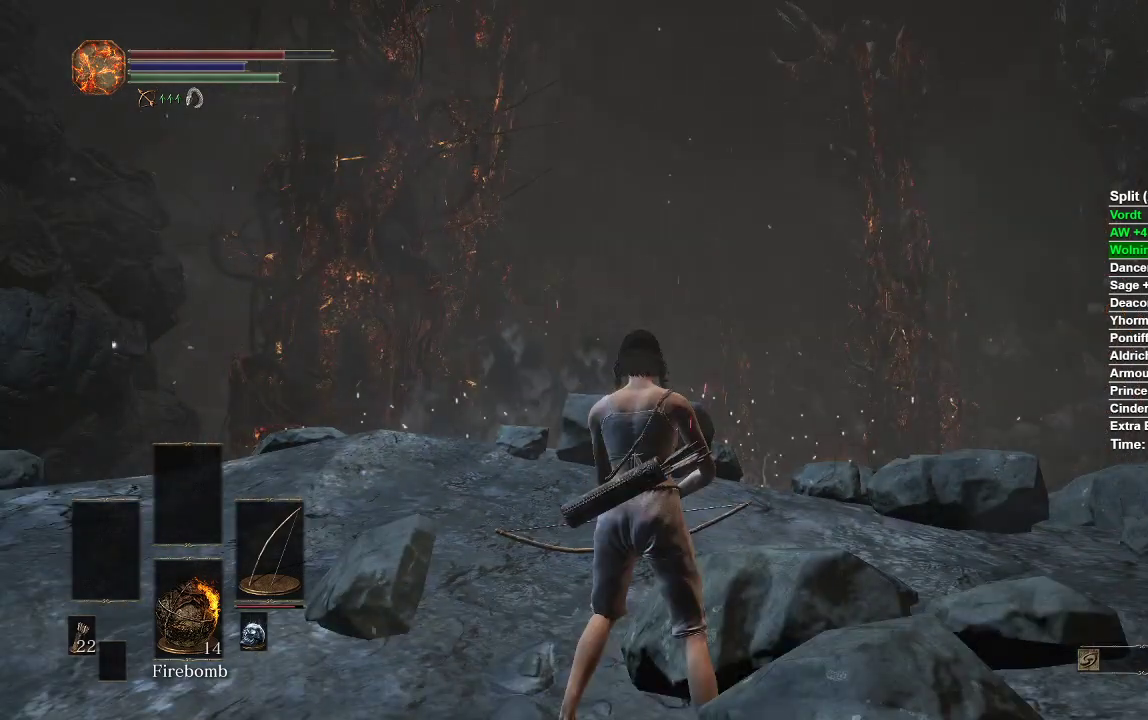
{"buttons": [], "left_stick": "center", "right_stick": "down", "events": [[433, "right_stick", "down"]]}
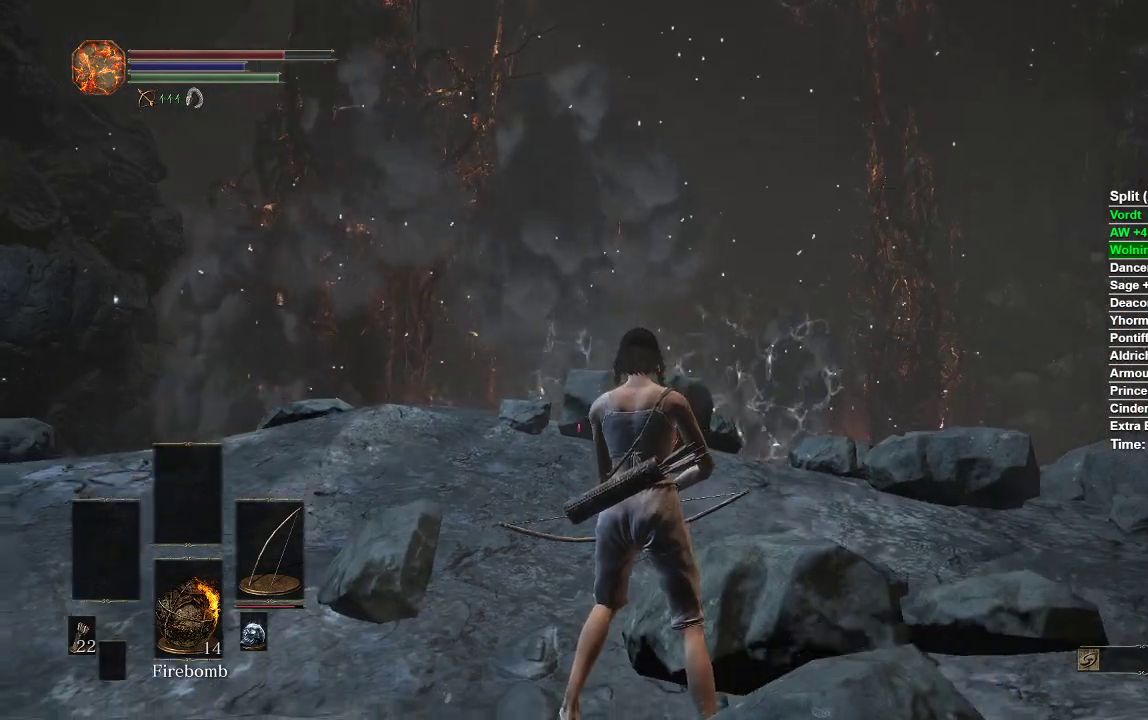
{"buttons": [], "left_stick": "center", "right_stick": "center", "events": [[367, "right_stick", "center"]]}
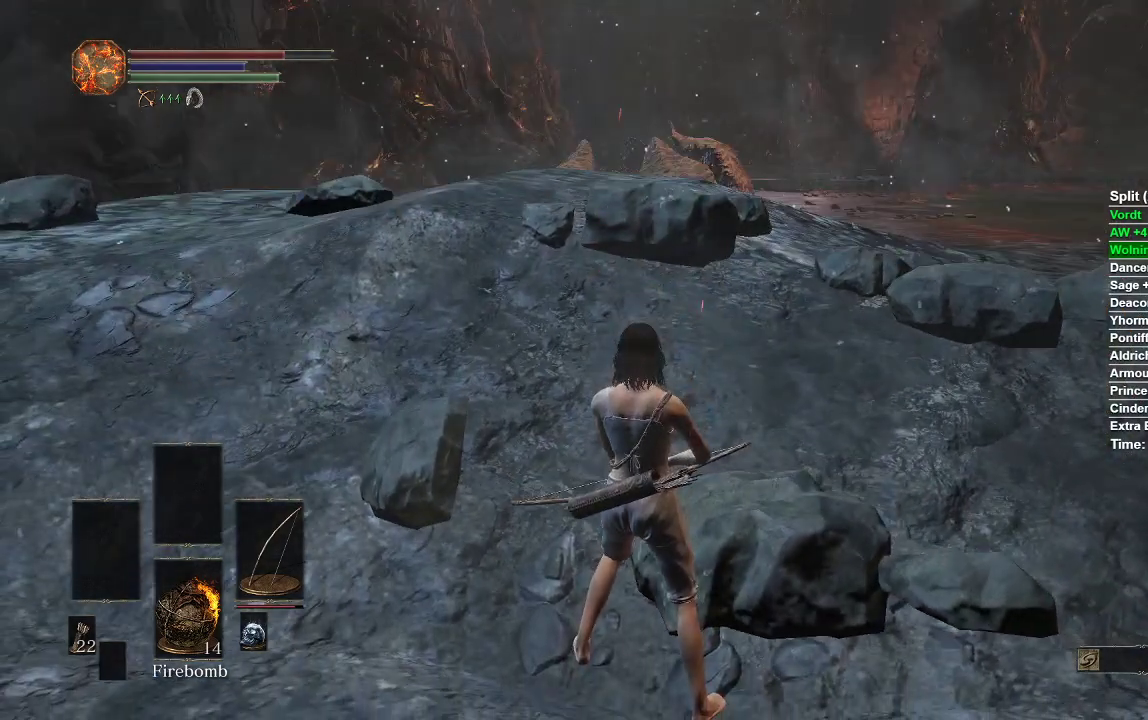
{"buttons": [], "left_stick": "center", "right_stick": "up", "events": [[333, "right_stick", "up"]]}
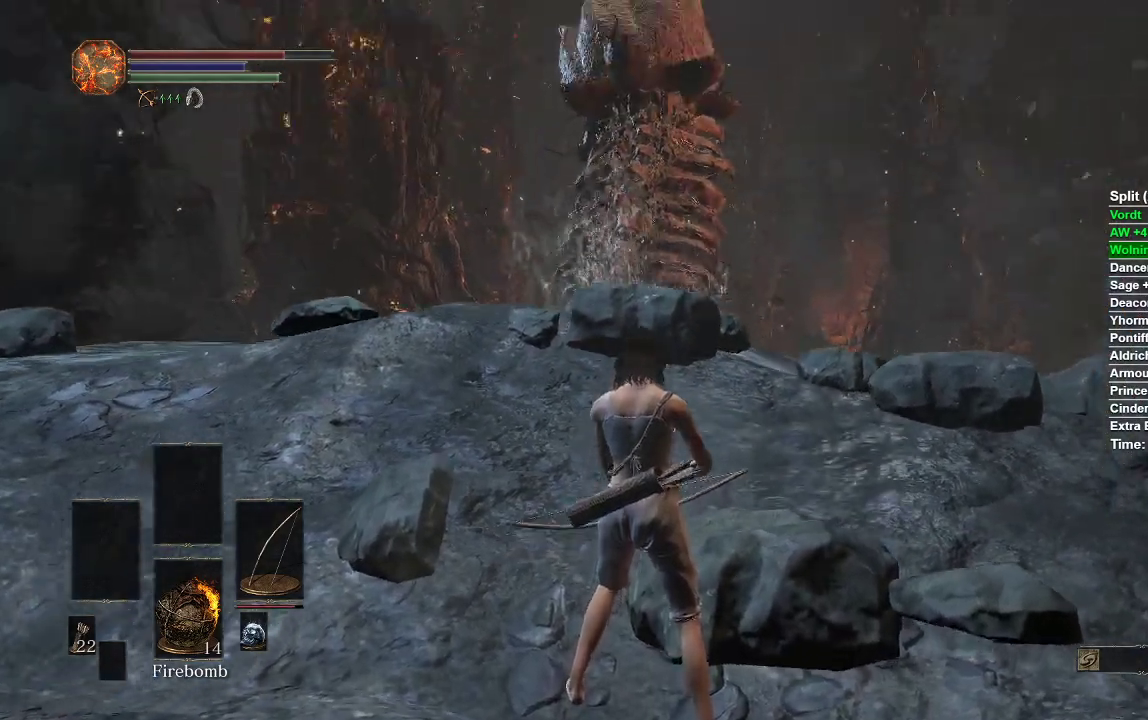
{"buttons": ["L1", "R1"], "left_stick": "center", "right_stick": "center", "events": [[67, "L1", "down"], [133, "R1", "down"], [317, "right_stick", "center"]]}
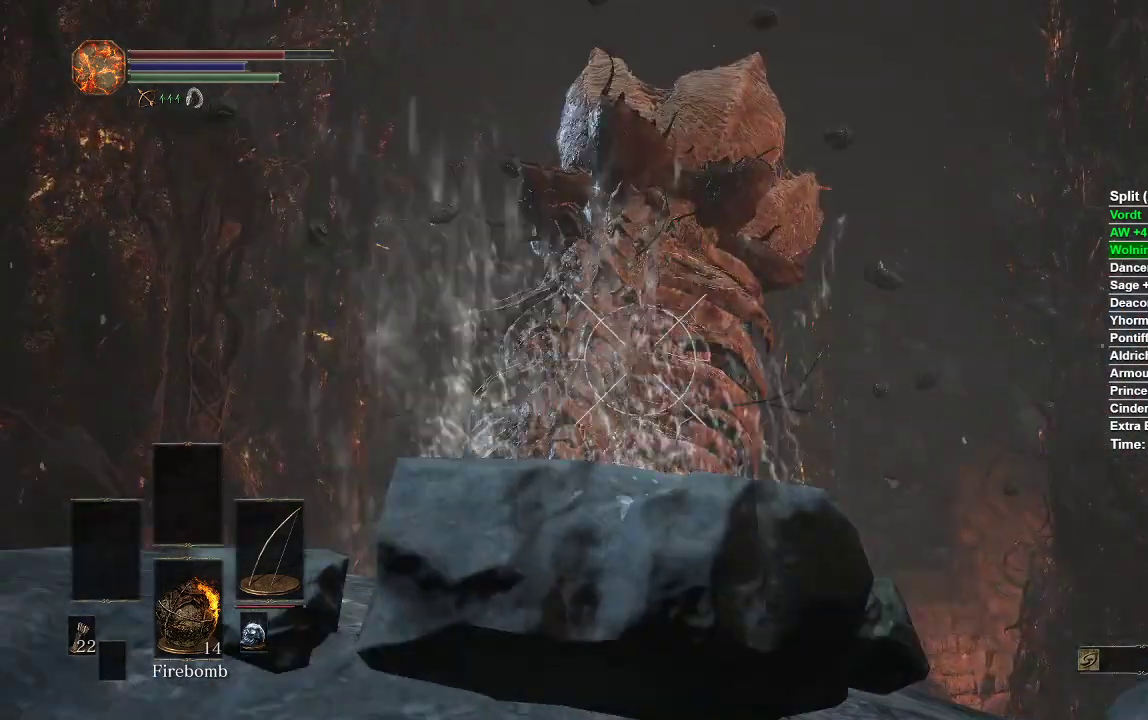
{"buttons": ["L1", "R1"], "left_stick": "center", "right_stick": "center", "events": [[133, "right_stick", "up"], [317, "right_stick", "center"]]}
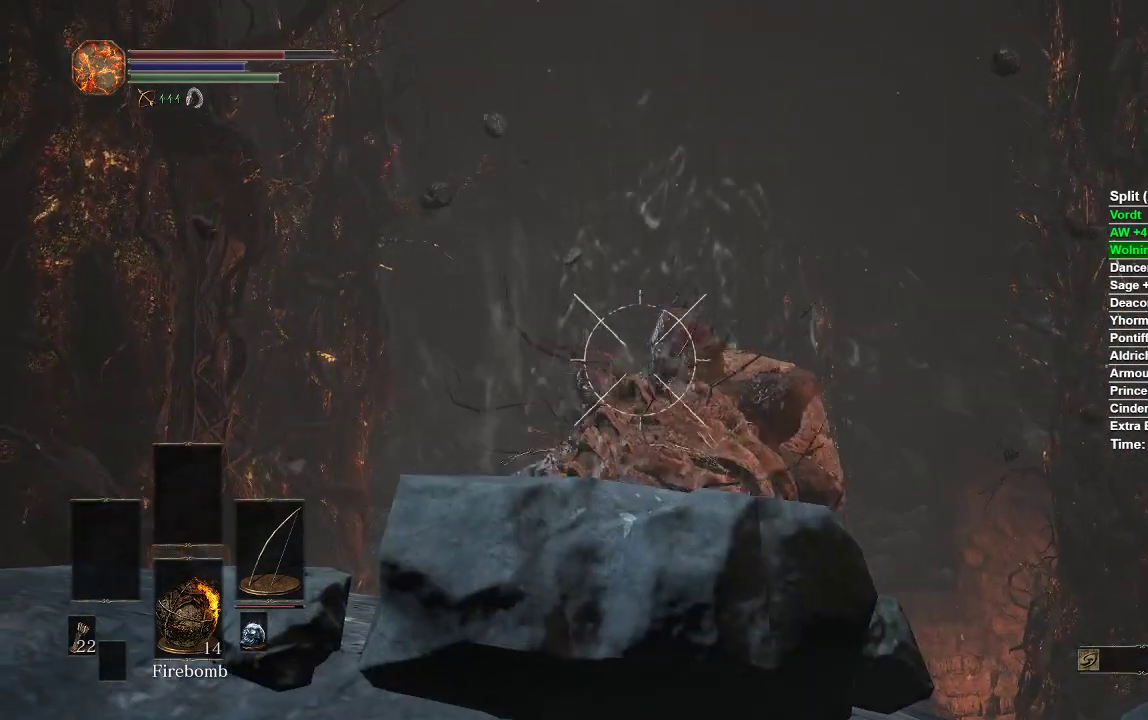
{"buttons": ["L1", "R1"], "left_stick": "center", "right_stick": "center", "events": [[350, "right_stick", "up"], [500, "right_stick", "center"]]}